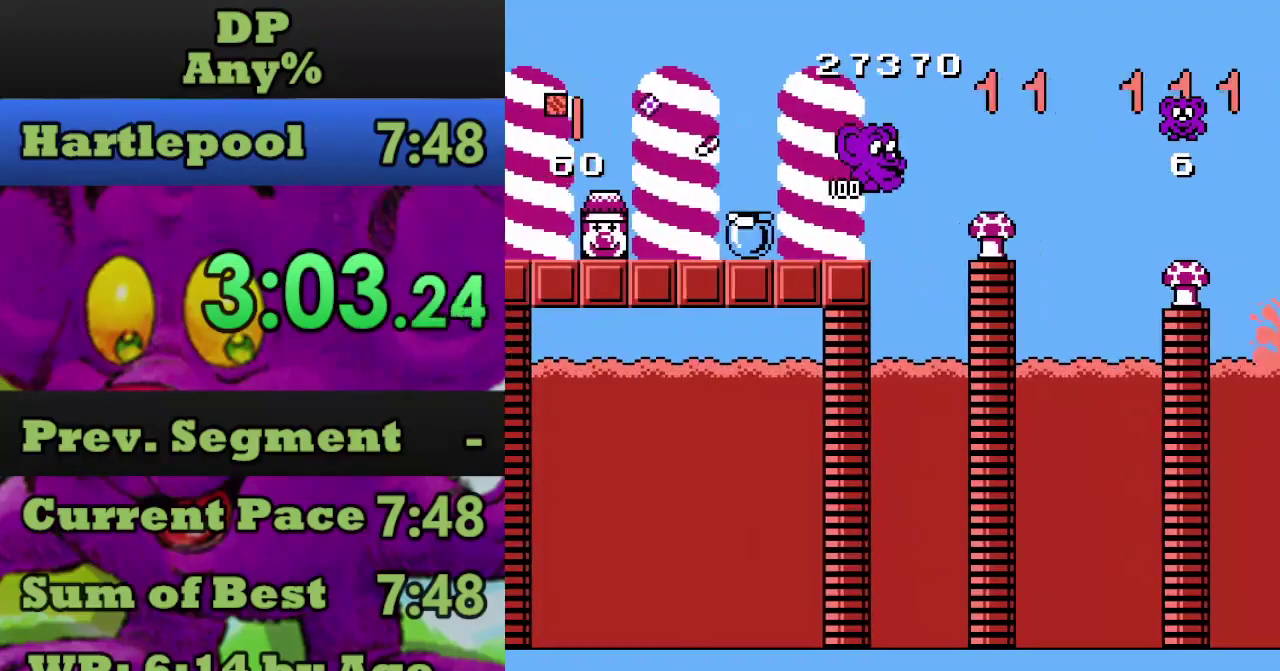
Gameplay with a controller (Nintendo layout); each line is a JSON object with the inputs held at the frame after it. "events" lists button and stick changes between this image and that frame as [ms after this image, input, new state], when the widget could be followed in between. Not read: L3 R3 START.
{"buttons": ["A", "DPAD_RIGHT"], "events": [[267, "A", "up"], [434, "A", "down"]]}
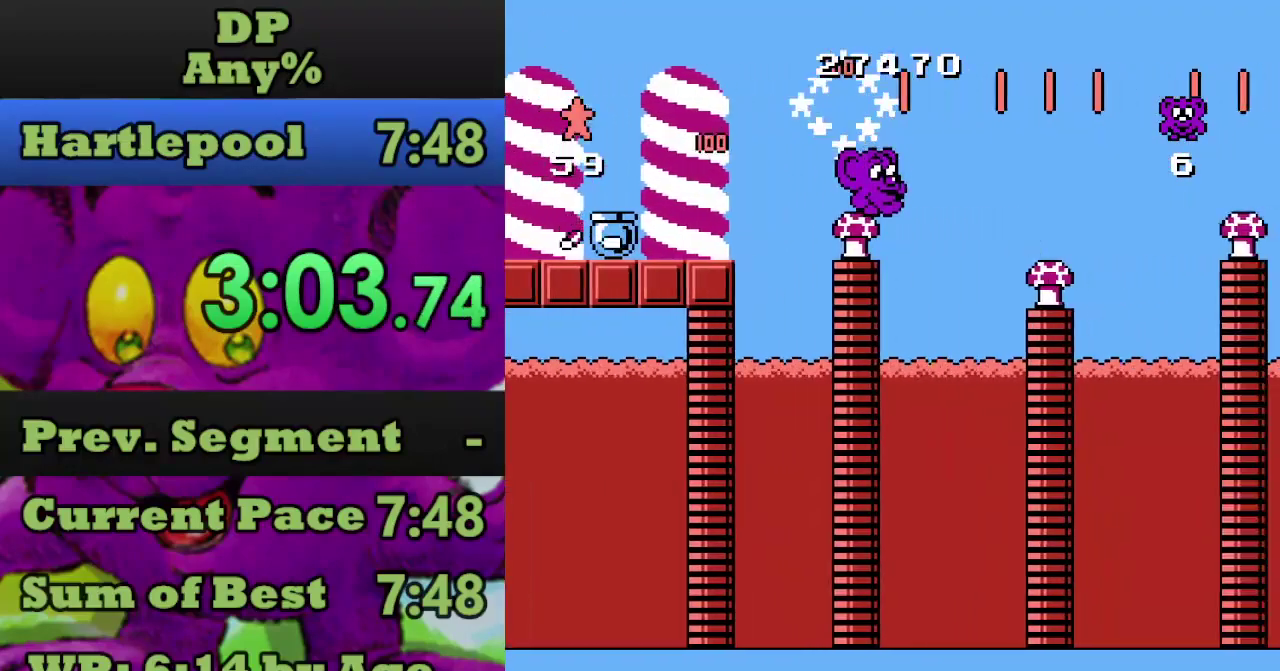
{"buttons": ["A"], "events": [[267, "A", "up"], [400, "DPAD_RIGHT", "up"], [500, "A", "down"]]}
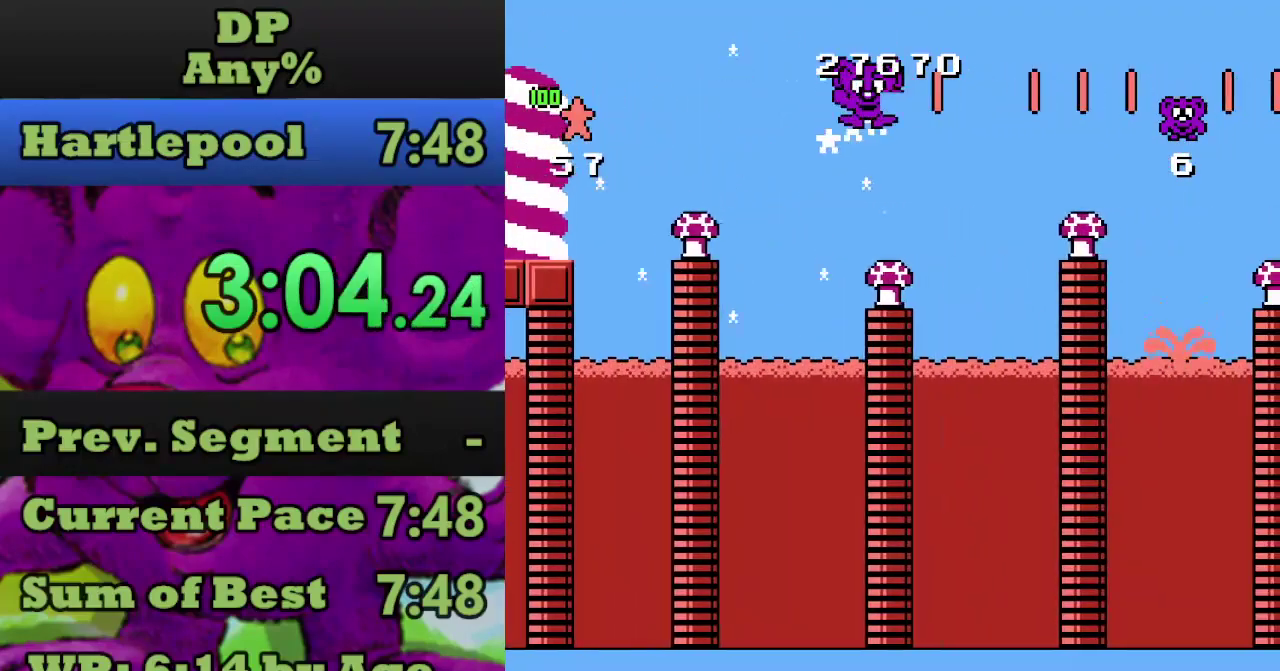
{"buttons": ["A", "DPAD_RIGHT"], "events": [[67, "DPAD_RIGHT", "down"]]}
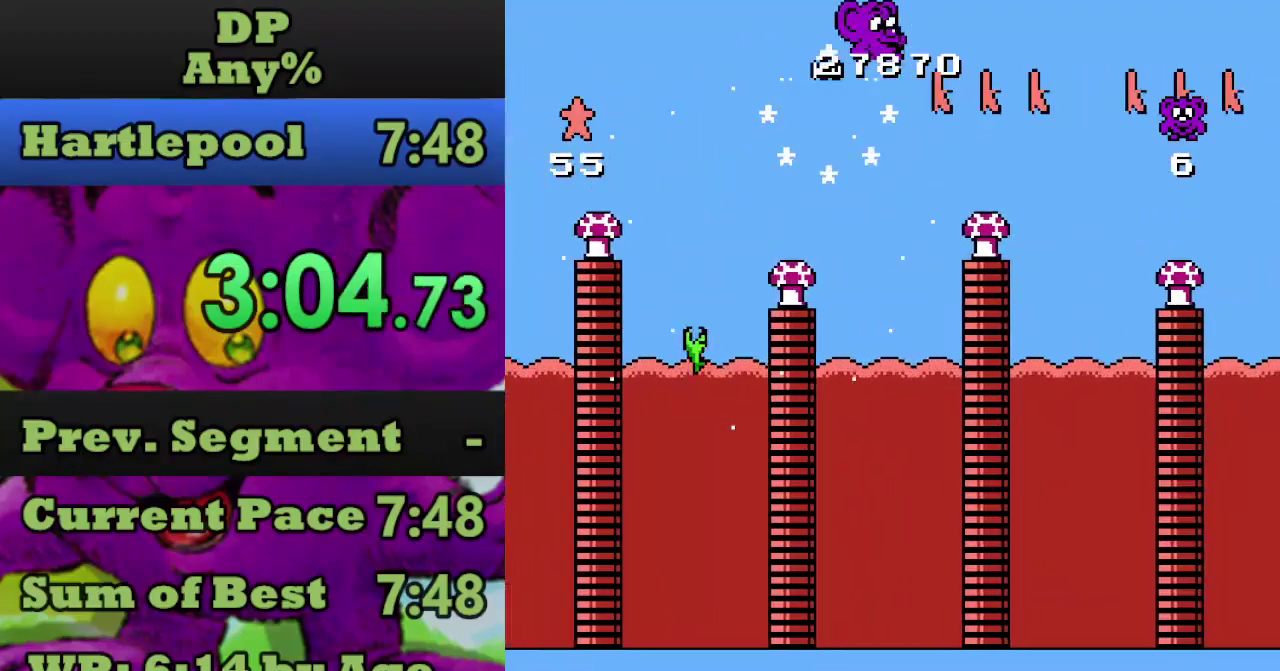
{"buttons": ["A", "DPAD_RIGHT"], "events": [[34, "A", "up"], [234, "A", "down"]]}
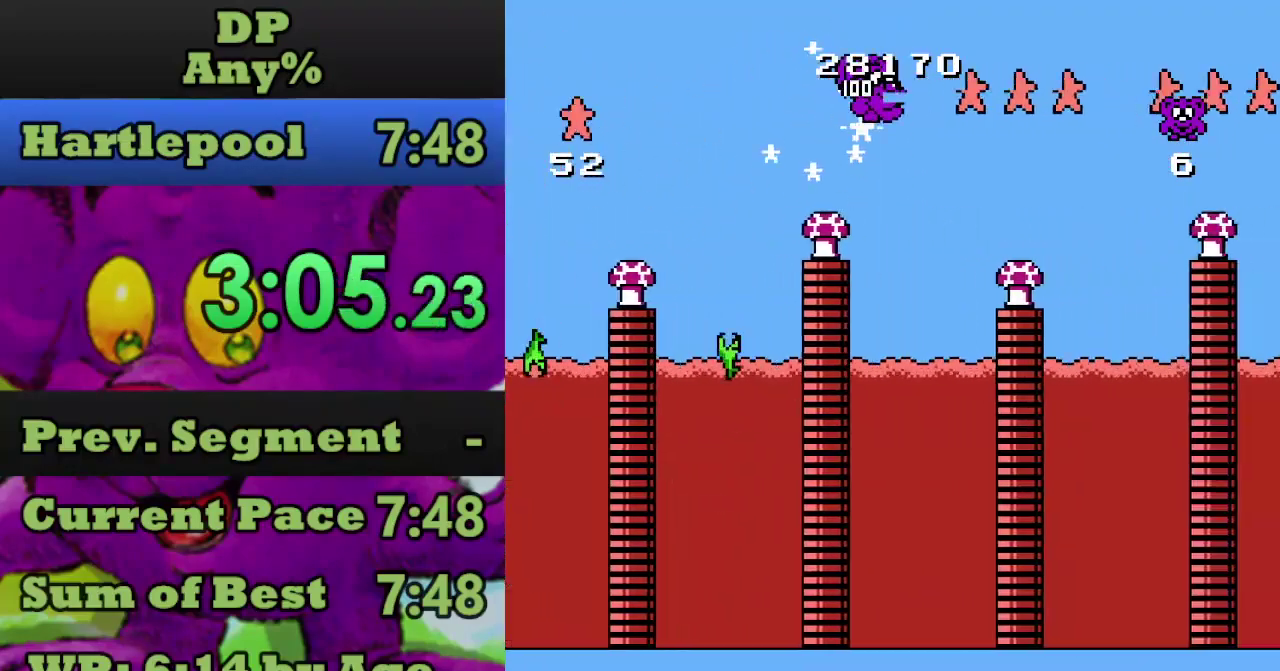
{"buttons": ["A"], "events": [[67, "A", "up"], [334, "DPAD_RIGHT", "up"], [434, "A", "down"]]}
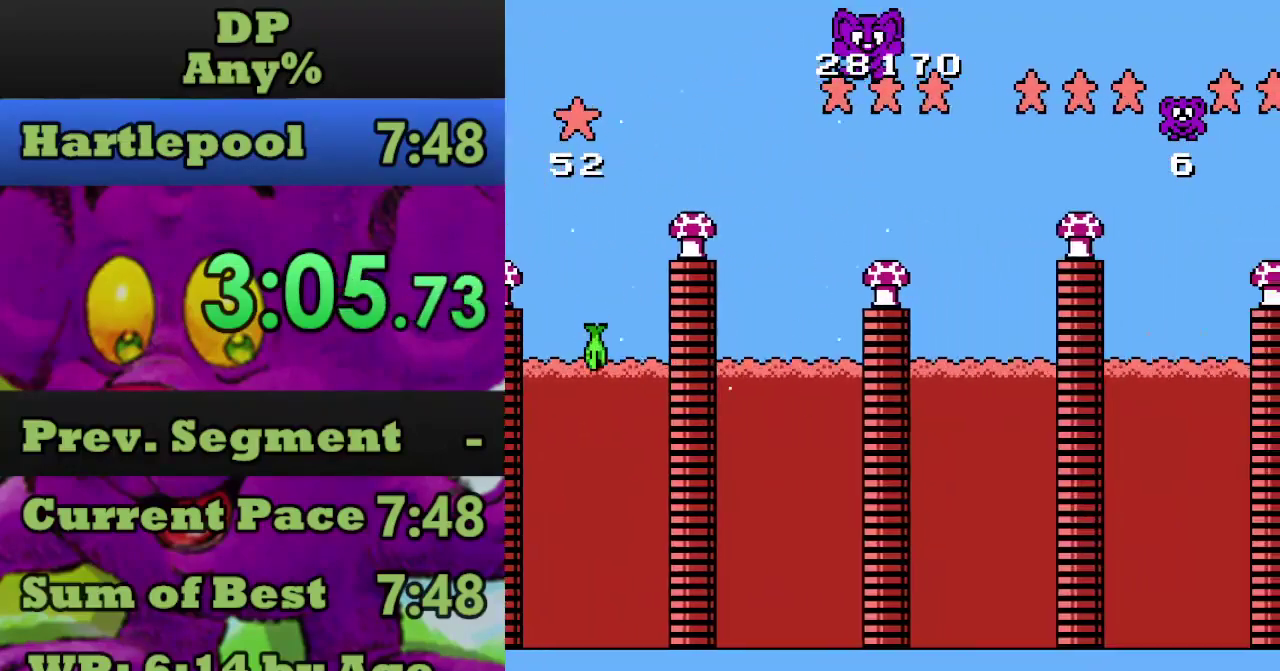
{"buttons": ["A", "DPAD_RIGHT"], "events": [[67, "DPAD_RIGHT", "down"]]}
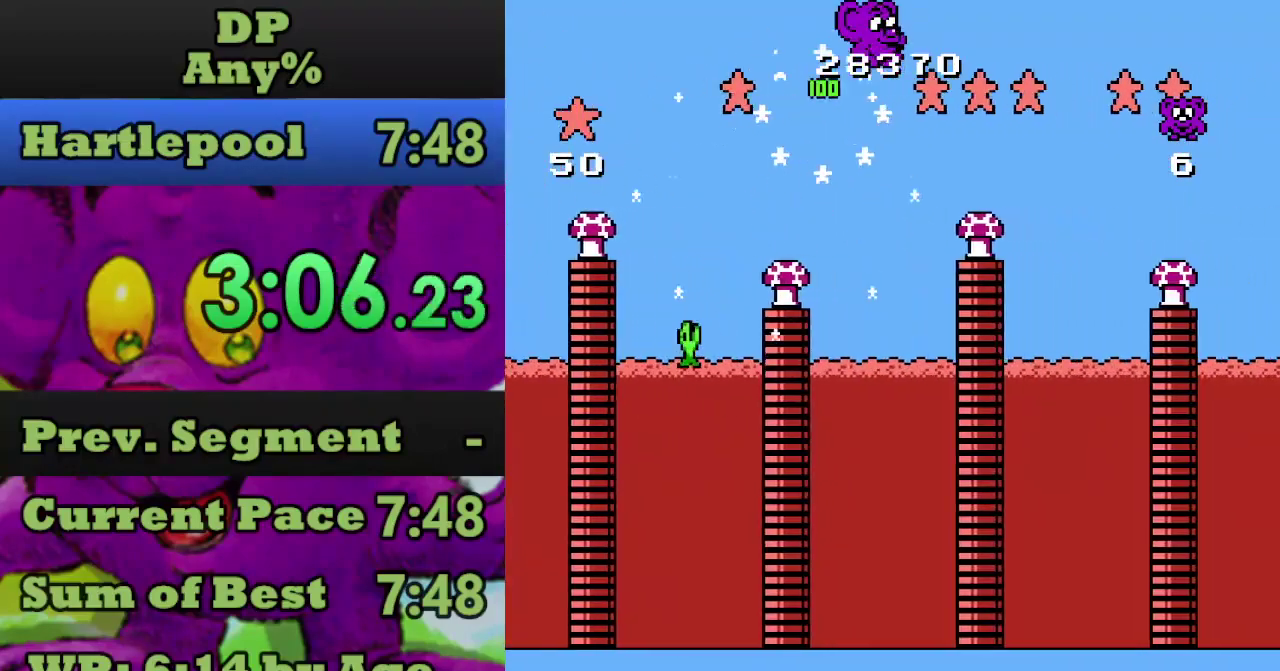
{"buttons": ["A", "DPAD_RIGHT"], "events": [[67, "A", "up"], [200, "DPAD_RIGHT", "up"], [234, "A", "down"], [267, "DPAD_RIGHT", "down"]]}
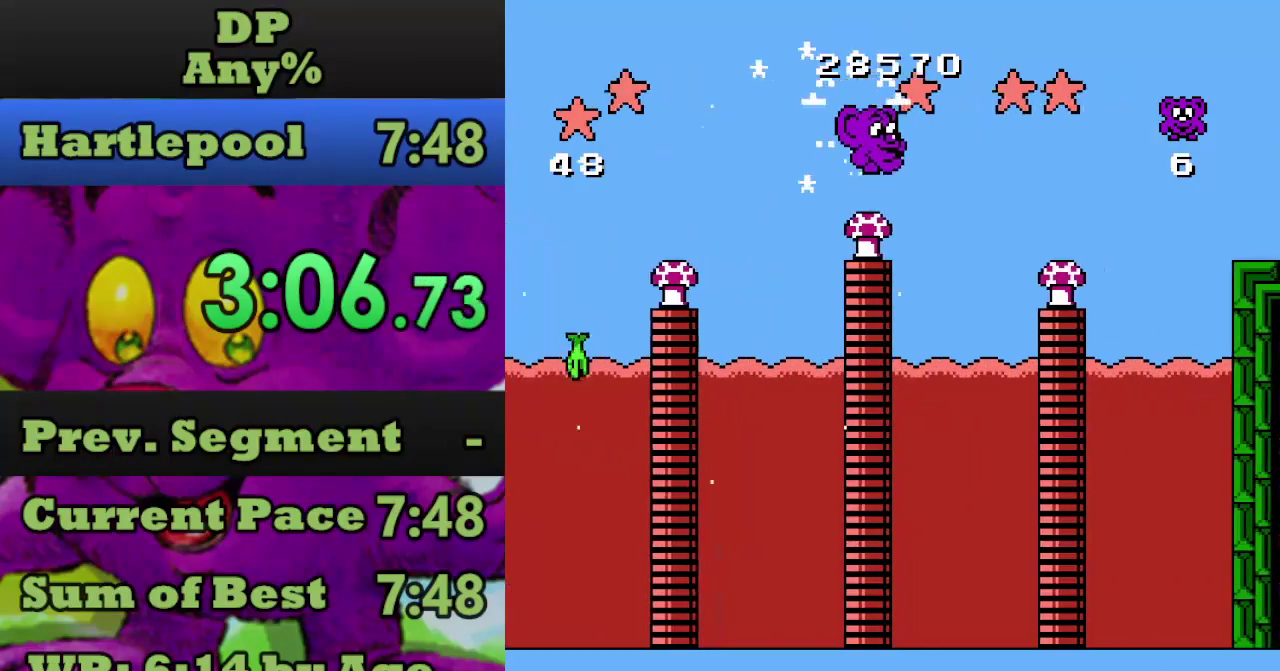
{"buttons": ["DPAD_RIGHT"], "events": [[334, "A", "up"]]}
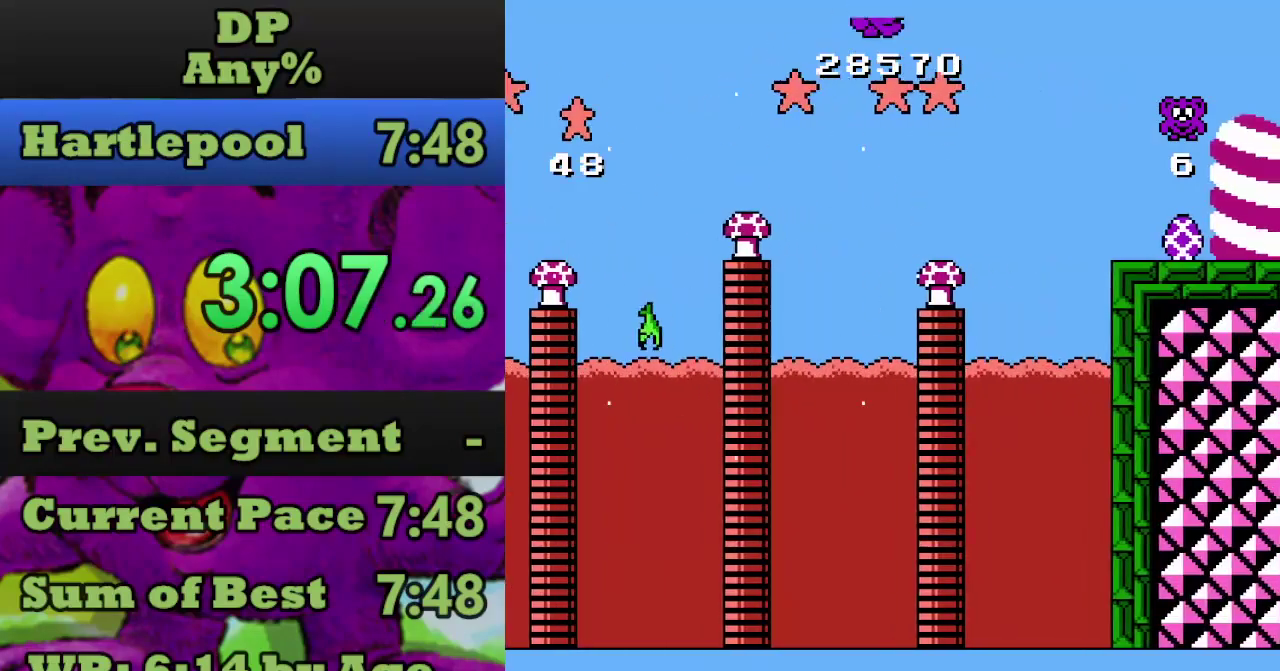
{"buttons": ["A", "DPAD_RIGHT"], "events": [[100, "DPAD_RIGHT", "up"], [167, "A", "down"], [200, "DPAD_RIGHT", "down"]]}
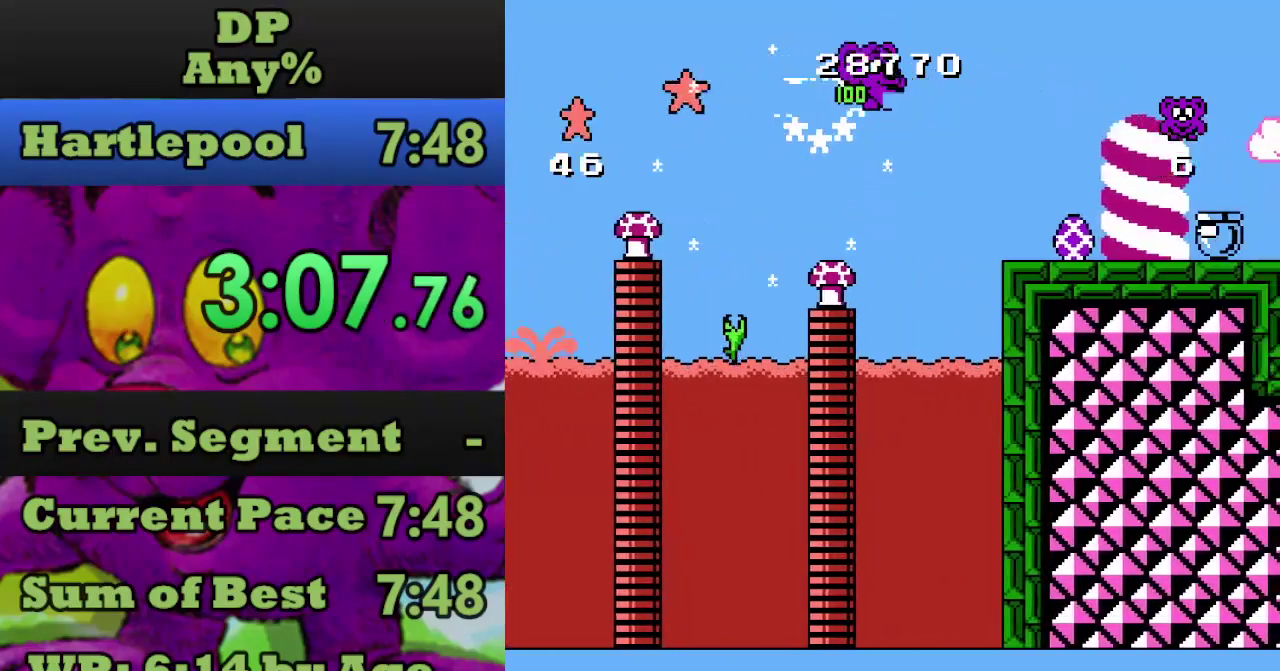
{"buttons": ["DPAD_RIGHT"], "events": [[234, "A", "up"]]}
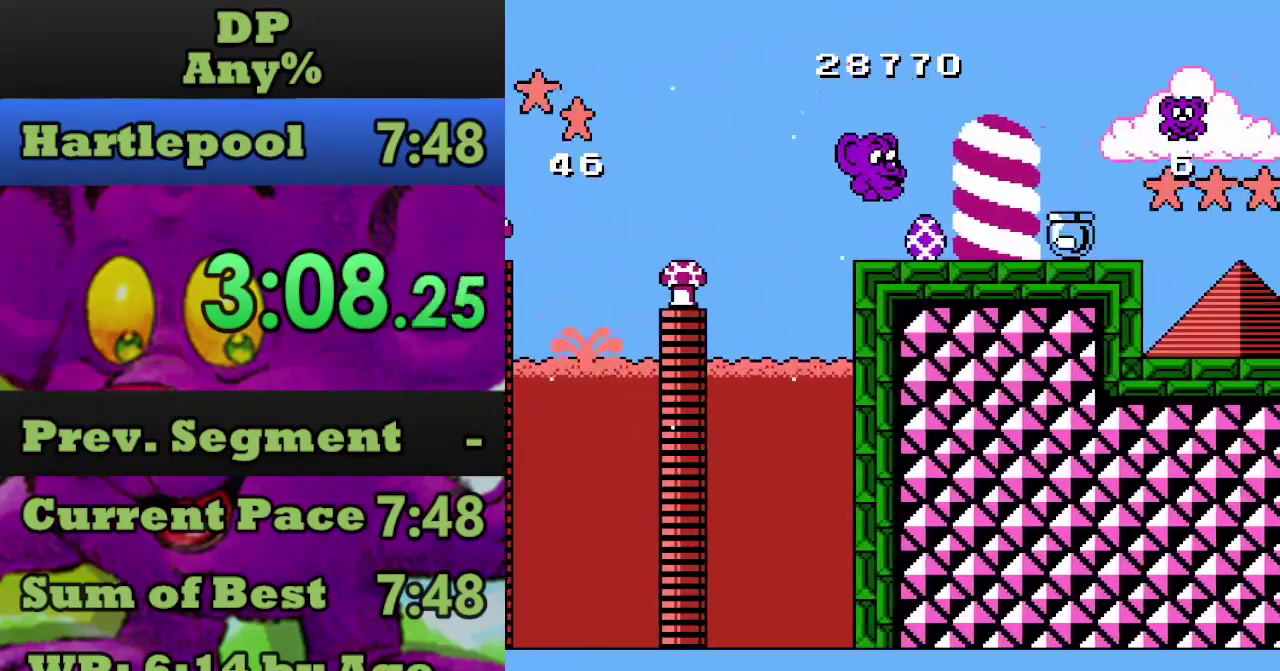
{"buttons": ["DPAD_RIGHT"], "events": [[267, "A", "down"], [400, "A", "up"]]}
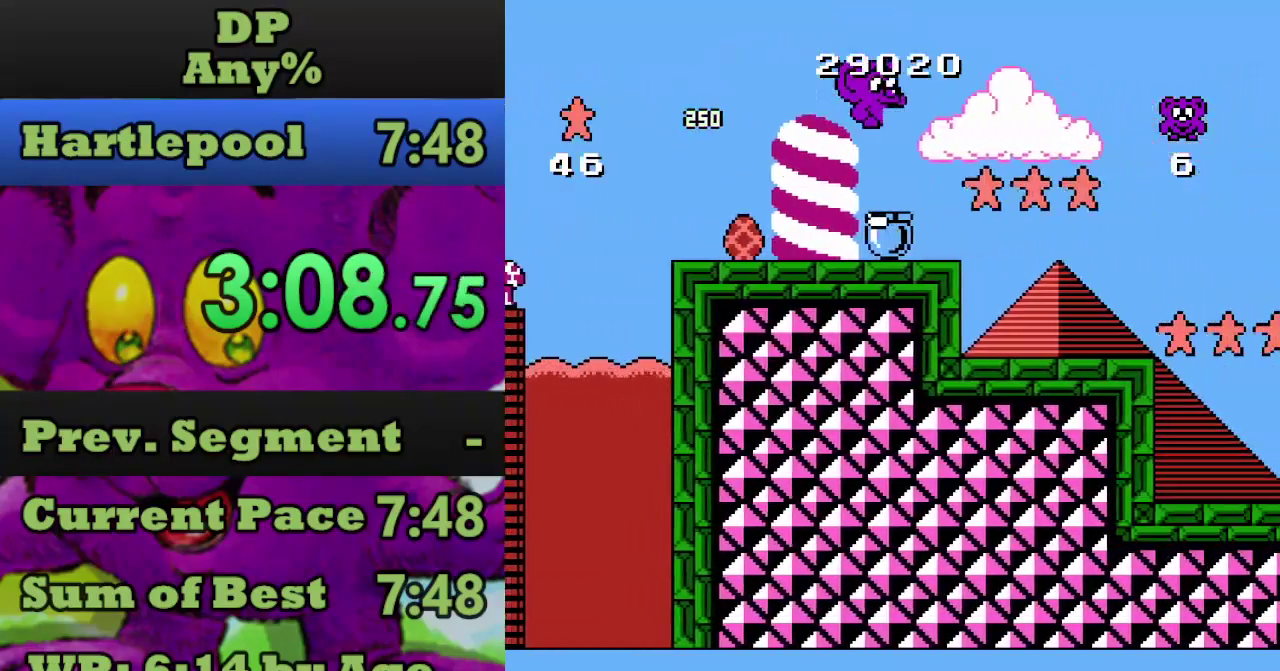
{"buttons": ["DPAD_RIGHT"], "events": []}
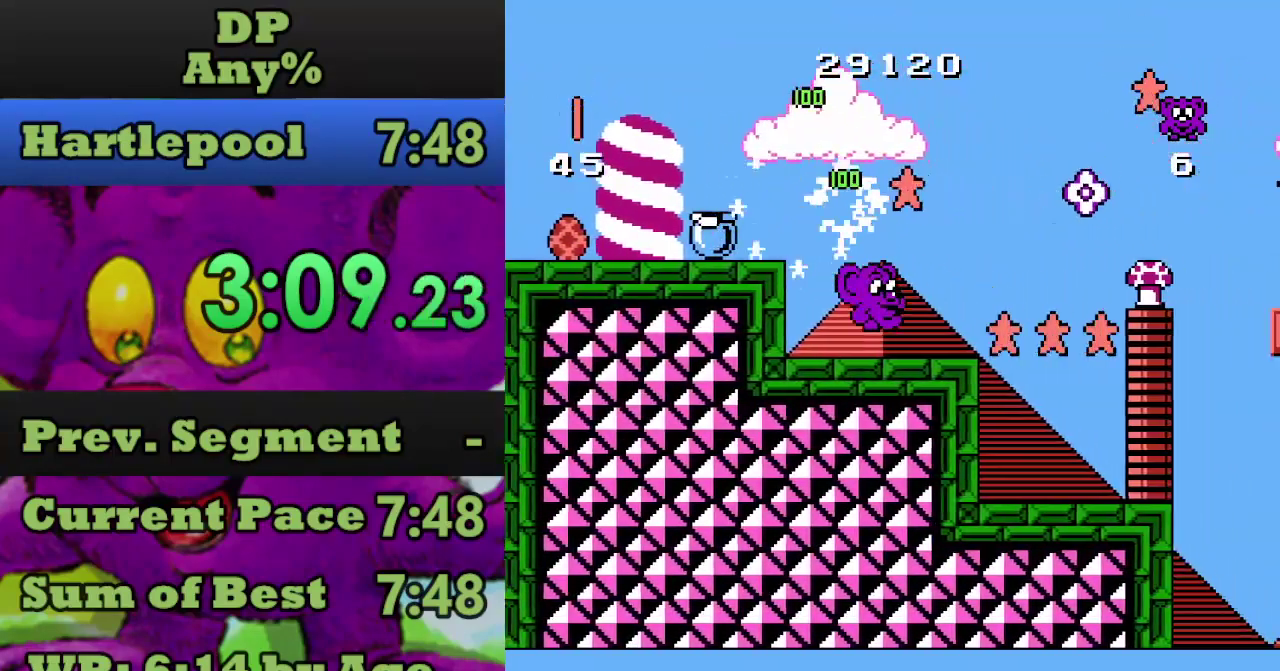
{"buttons": ["A", "DPAD_RIGHT"], "events": [[234, "A", "down"]]}
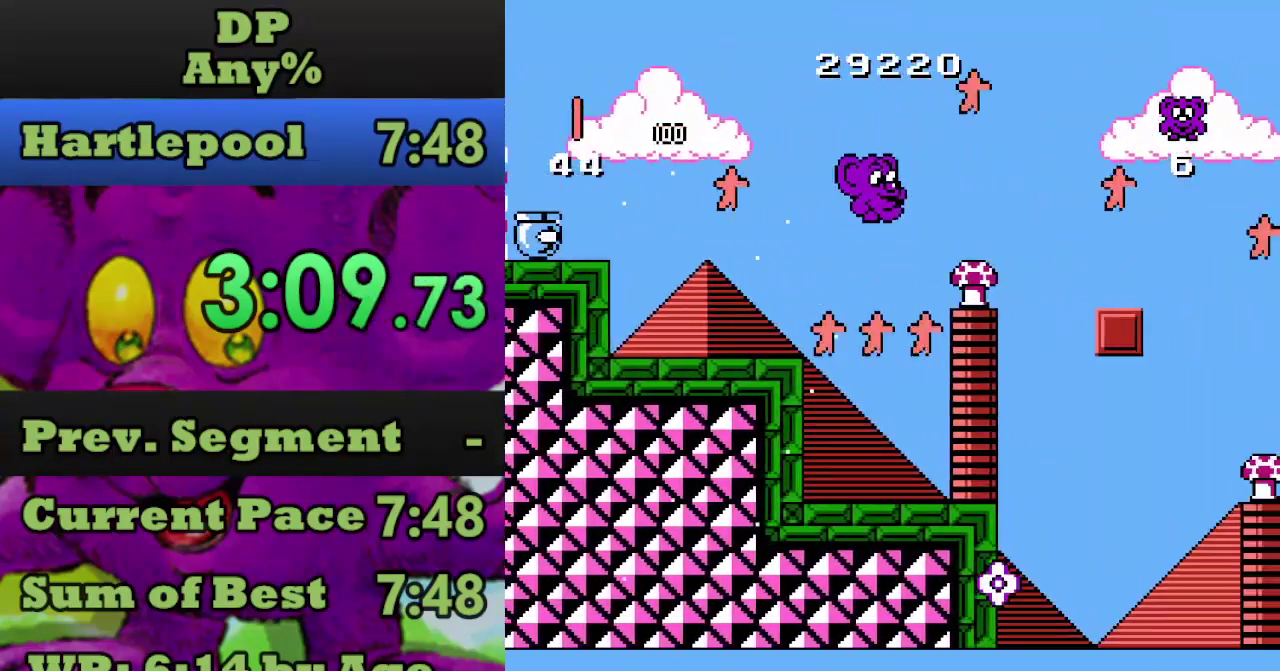
{"buttons": ["DPAD_RIGHT"], "events": [[434, "A", "up"]]}
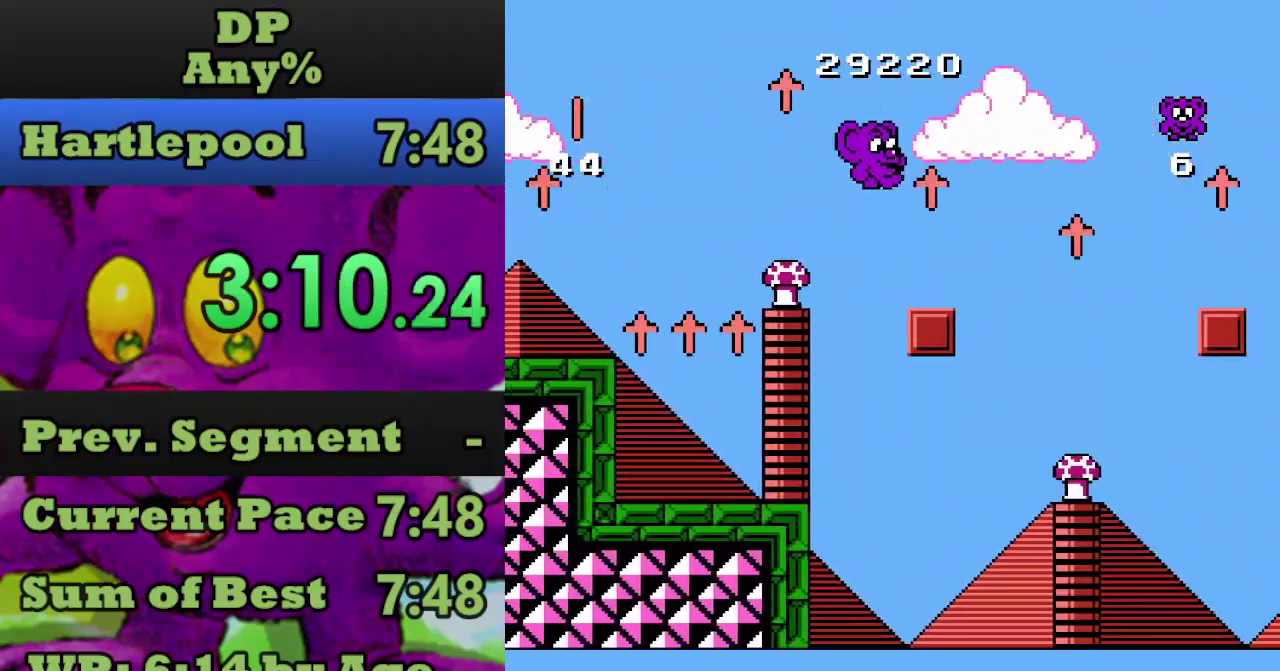
{"buttons": ["DPAD_RIGHT"], "events": [[67, "DPAD_RIGHT", "up"], [300, "DPAD_RIGHT", "down"], [367, "A", "down"], [500, "A", "up"]]}
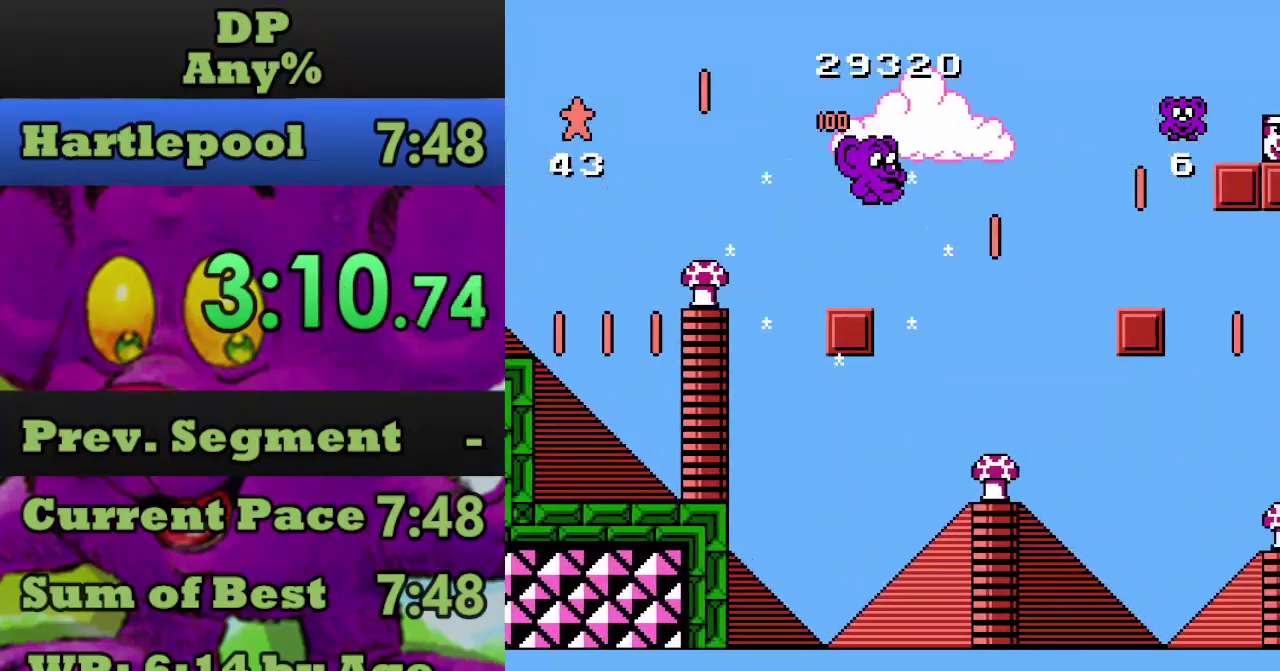
{"buttons": ["A"], "events": [[367, "DPAD_RIGHT", "up"], [434, "A", "down"]]}
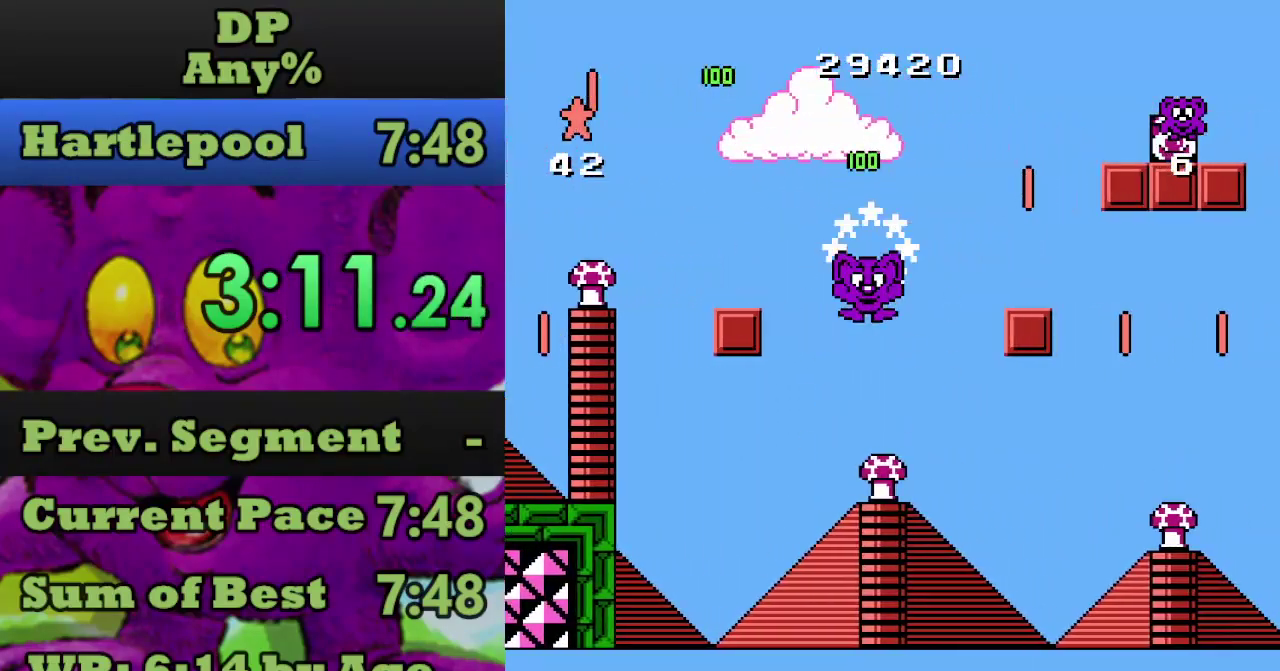
{"buttons": ["A", "DPAD_RIGHT"], "events": [[100, "DPAD_RIGHT", "down"]]}
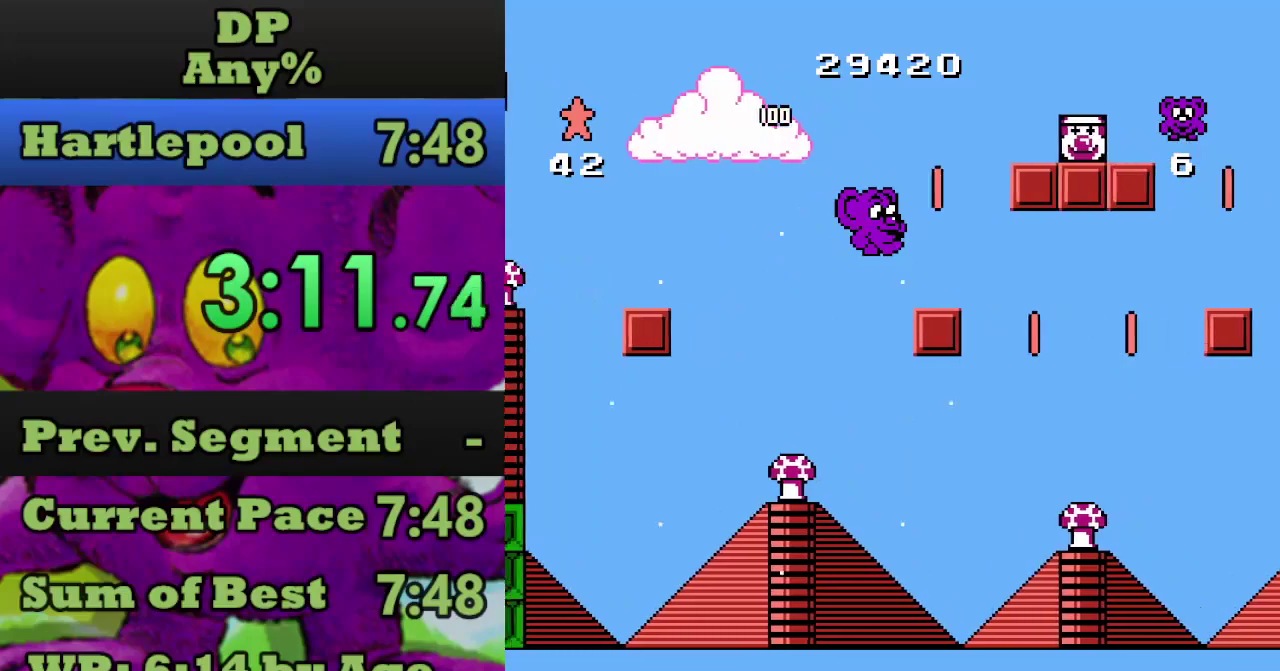
{"buttons": ["A", "DPAD_RIGHT"], "events": [[34, "A", "up"], [134, "DPAD_RIGHT", "up"], [267, "DPAD_RIGHT", "down"], [300, "A", "down"]]}
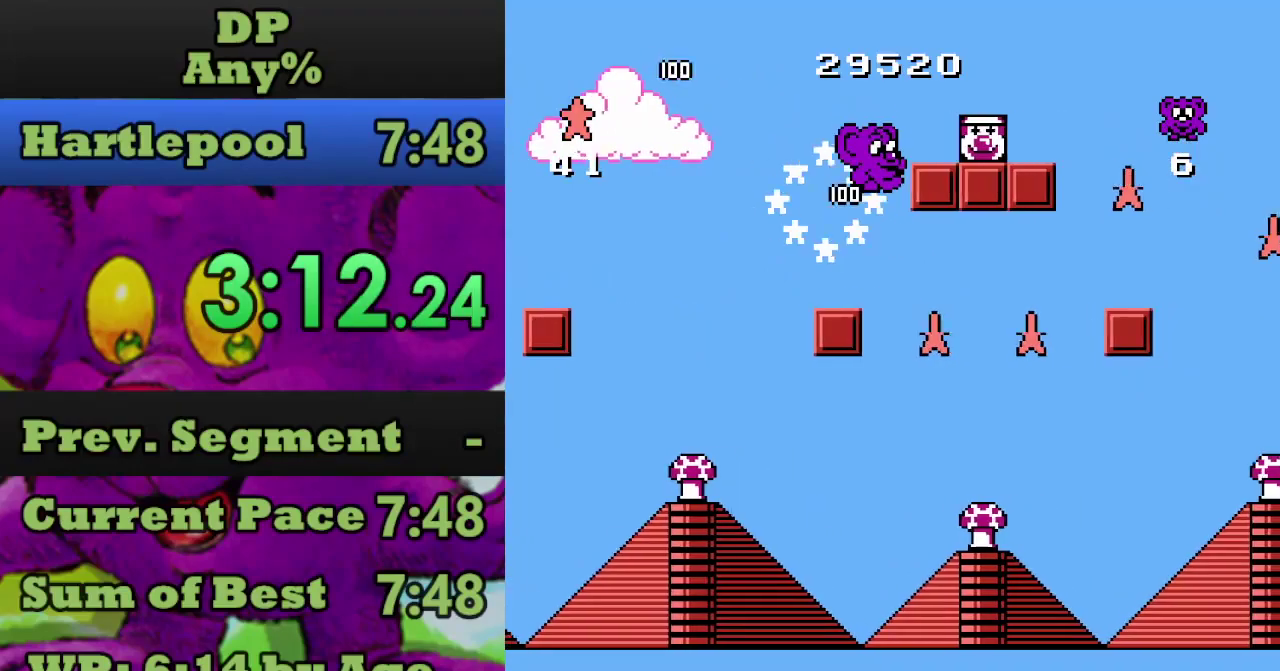
{"buttons": ["DPAD_RIGHT"], "events": [[167, "A", "up"]]}
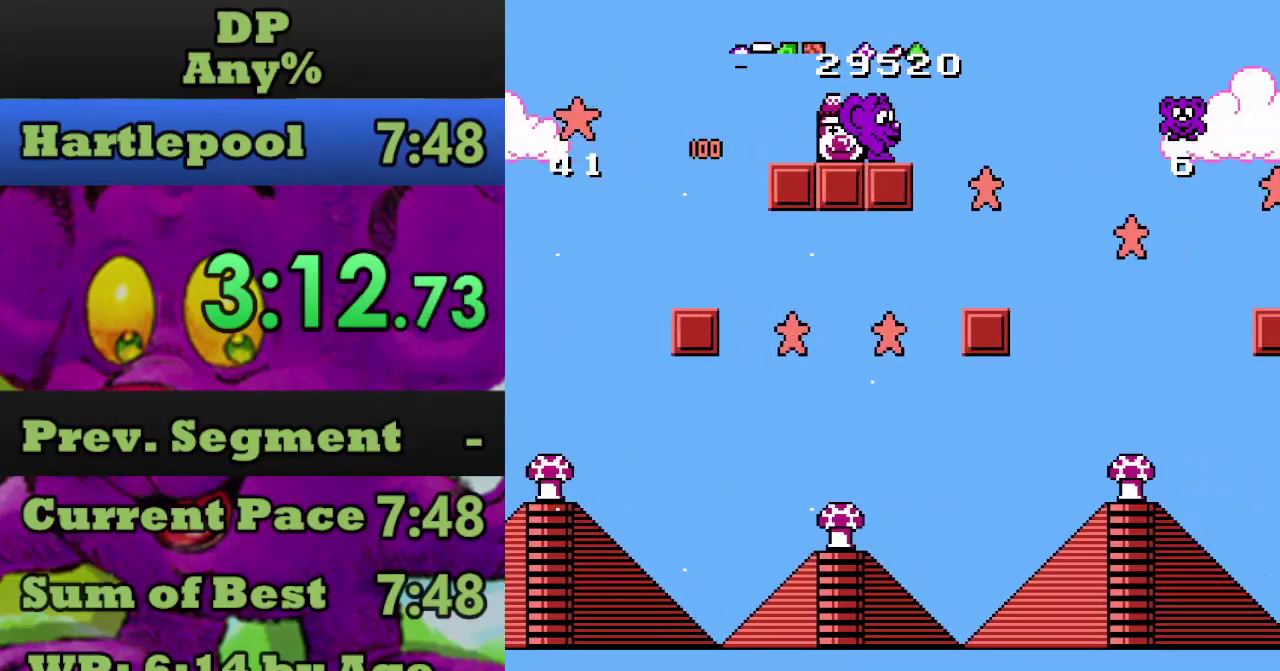
{"buttons": ["DPAD_RIGHT"], "events": [[34, "A", "down"], [200, "A", "up"]]}
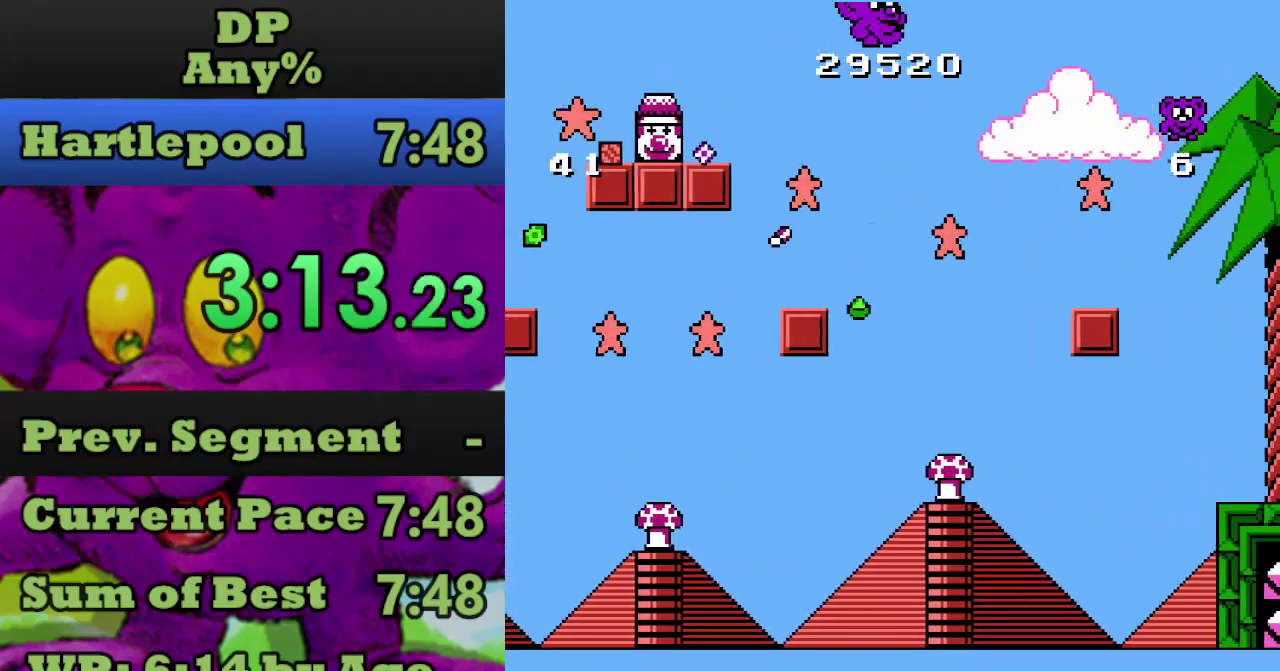
{"buttons": ["A", "DPAD_RIGHT"], "events": [[134, "DPAD_RIGHT", "up"], [200, "A", "down"], [434, "DPAD_RIGHT", "down"]]}
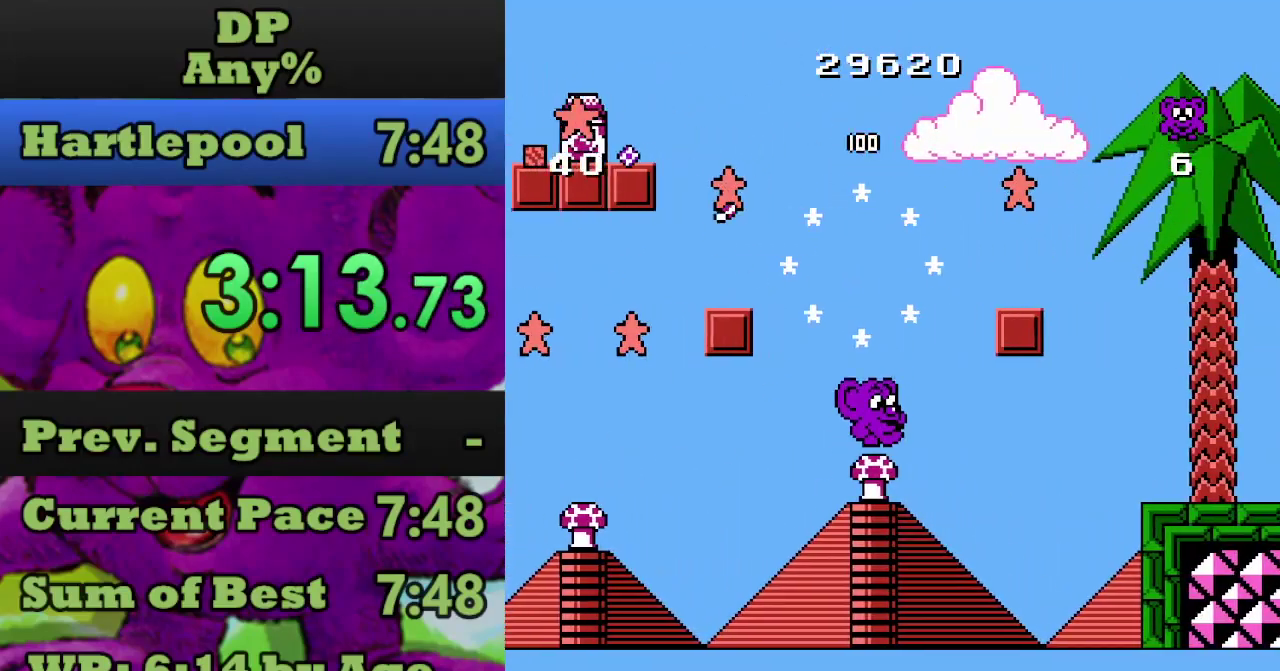
{"buttons": ["DPAD_RIGHT"], "events": [[367, "A", "up"]]}
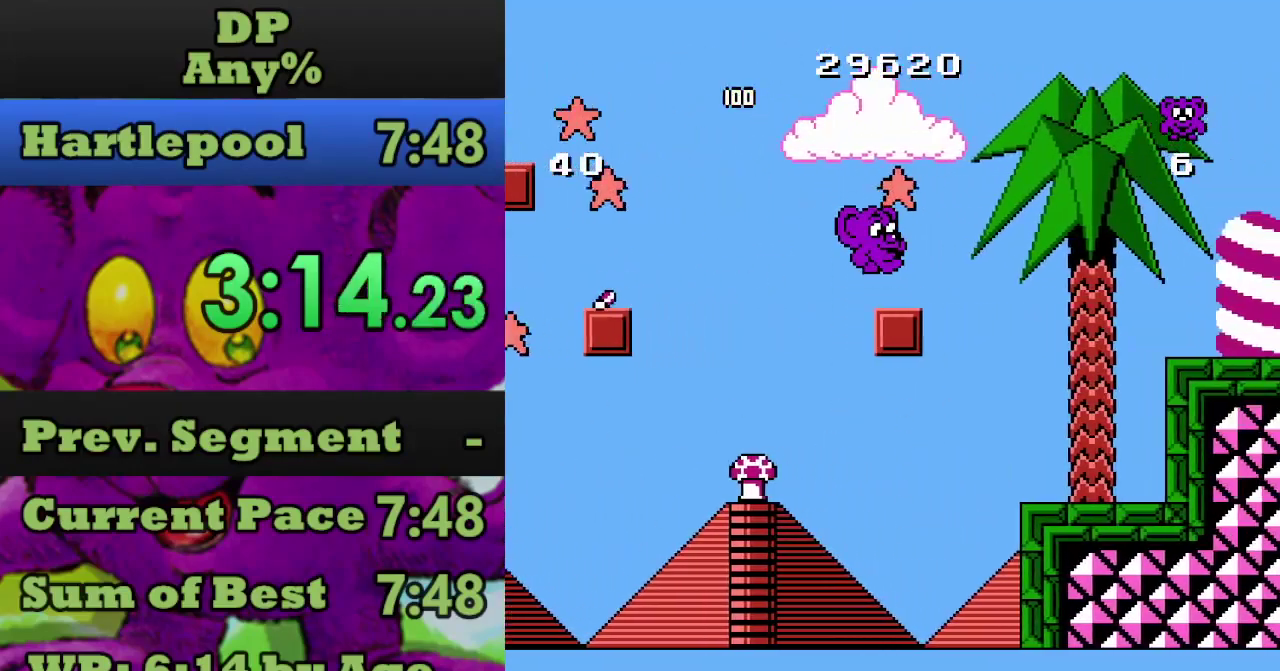
{"buttons": ["DPAD_RIGHT"], "events": [[200, "A", "down"], [500, "A", "up"]]}
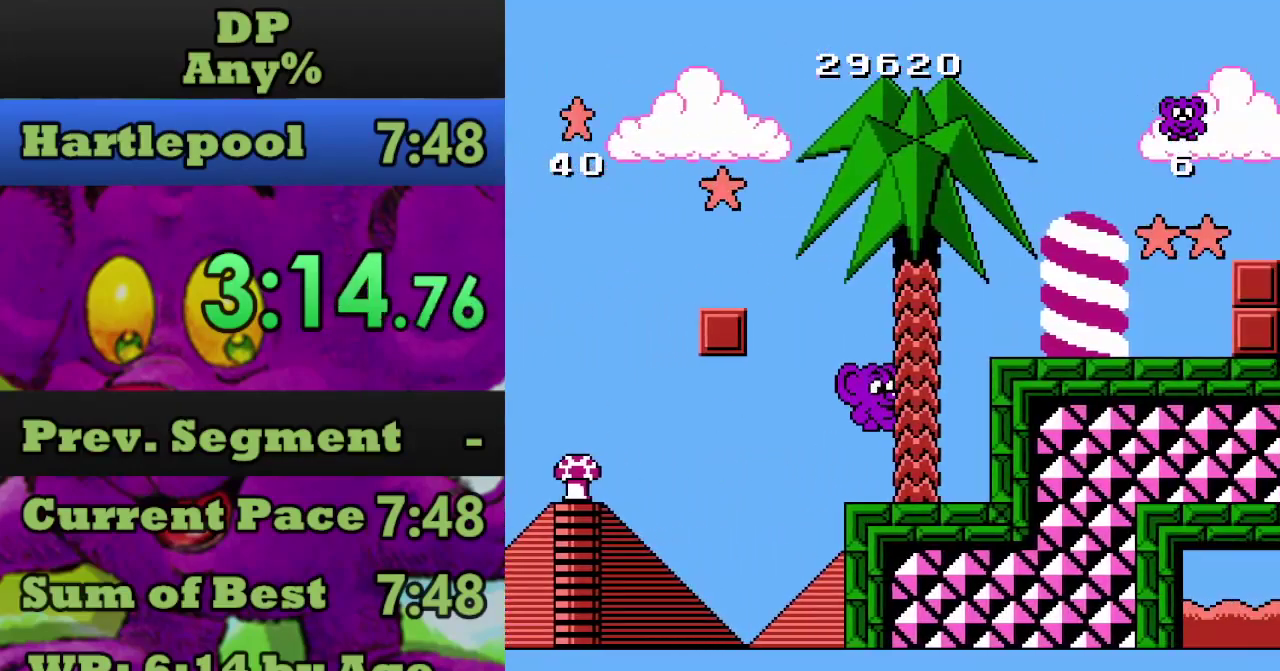
{"buttons": ["A", "DPAD_RIGHT"], "events": [[134, "A", "down"], [167, "DPAD_RIGHT", "up"], [267, "DPAD_RIGHT", "down"]]}
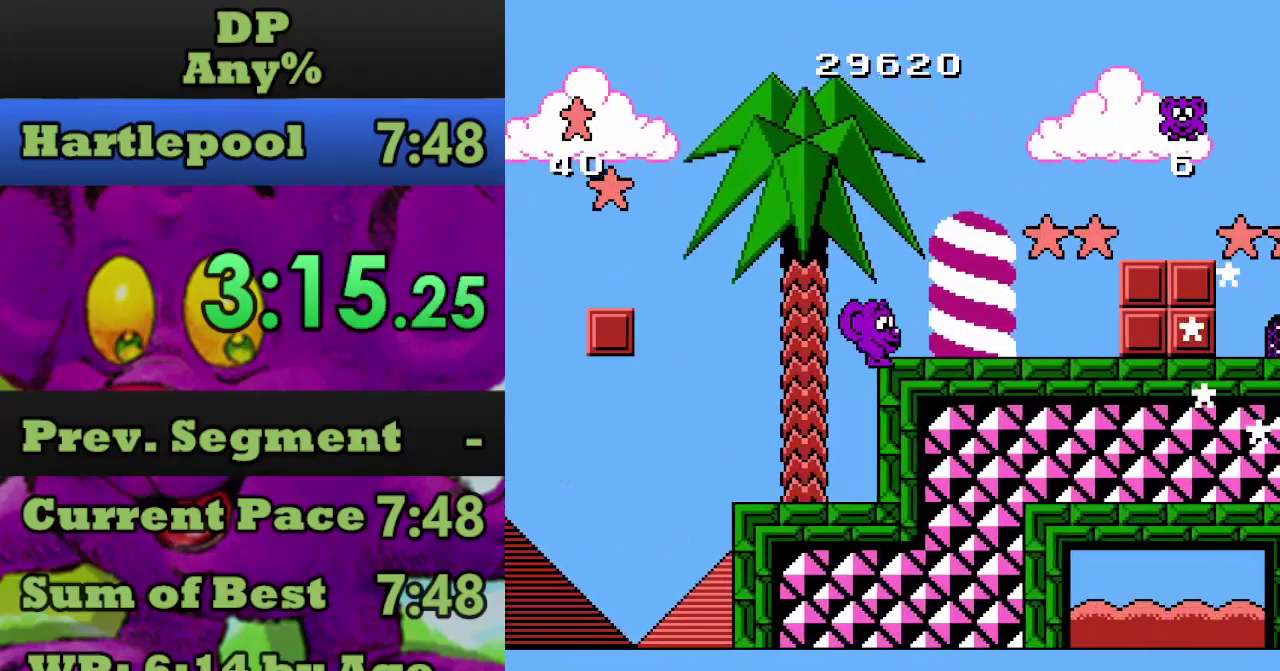
{"buttons": ["A", "DPAD_RIGHT"], "events": [[34, "A", "up"], [300, "A", "down"]]}
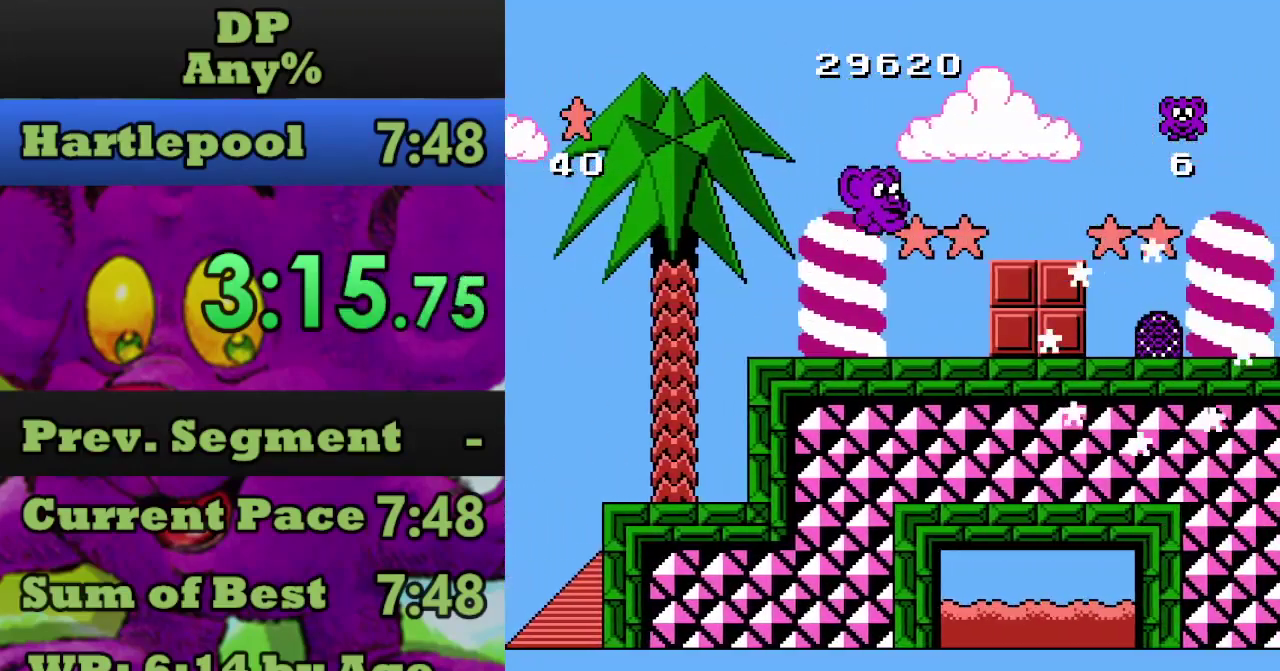
{"buttons": ["DPAD_RIGHT"], "events": [[234, "A", "up"]]}
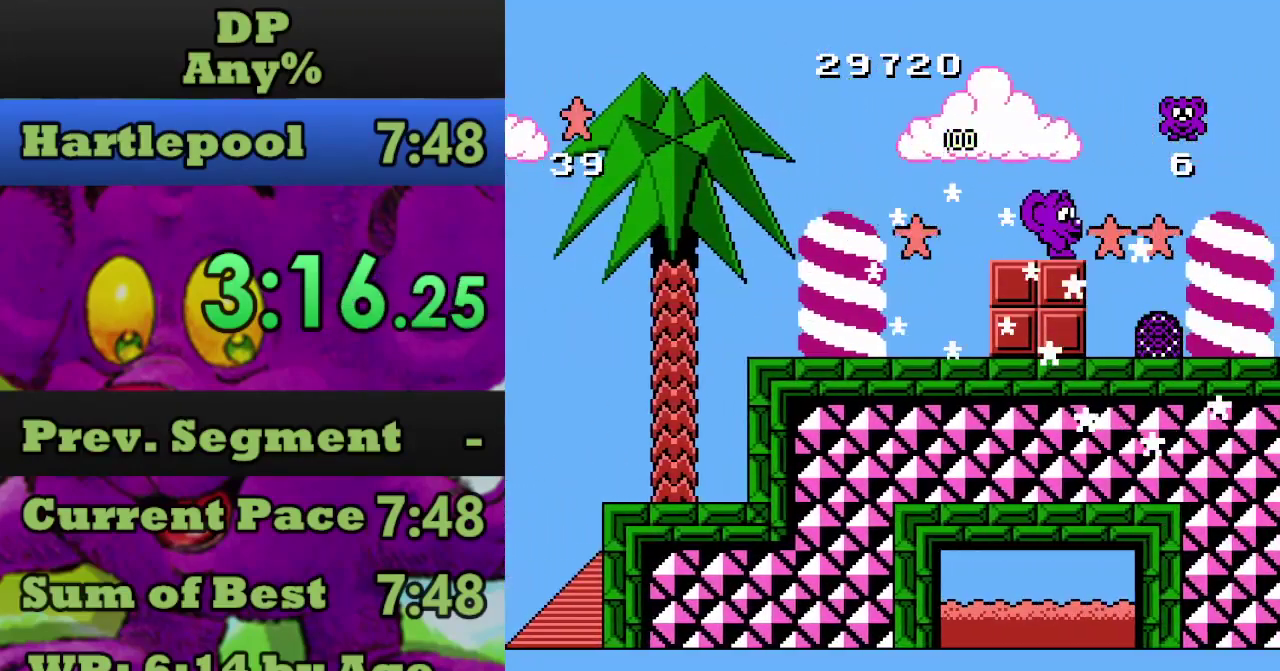
{"buttons": [], "events": [[267, "DPAD_RIGHT", "up"]]}
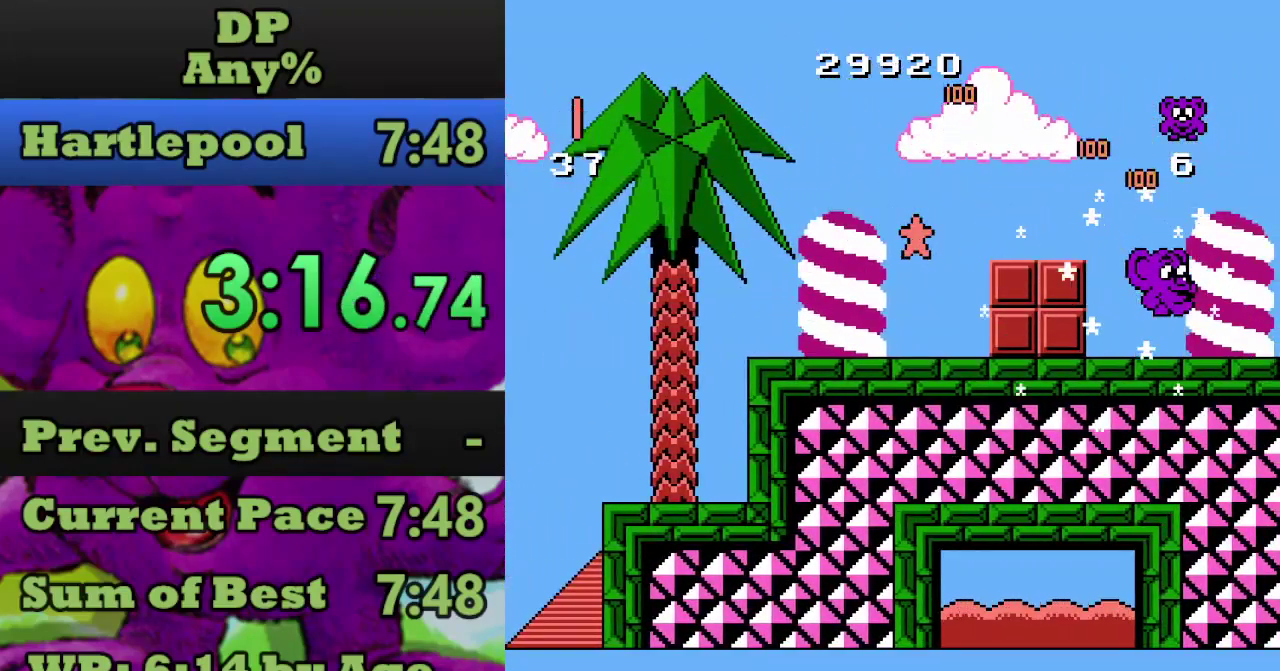
{"buttons": [], "events": []}
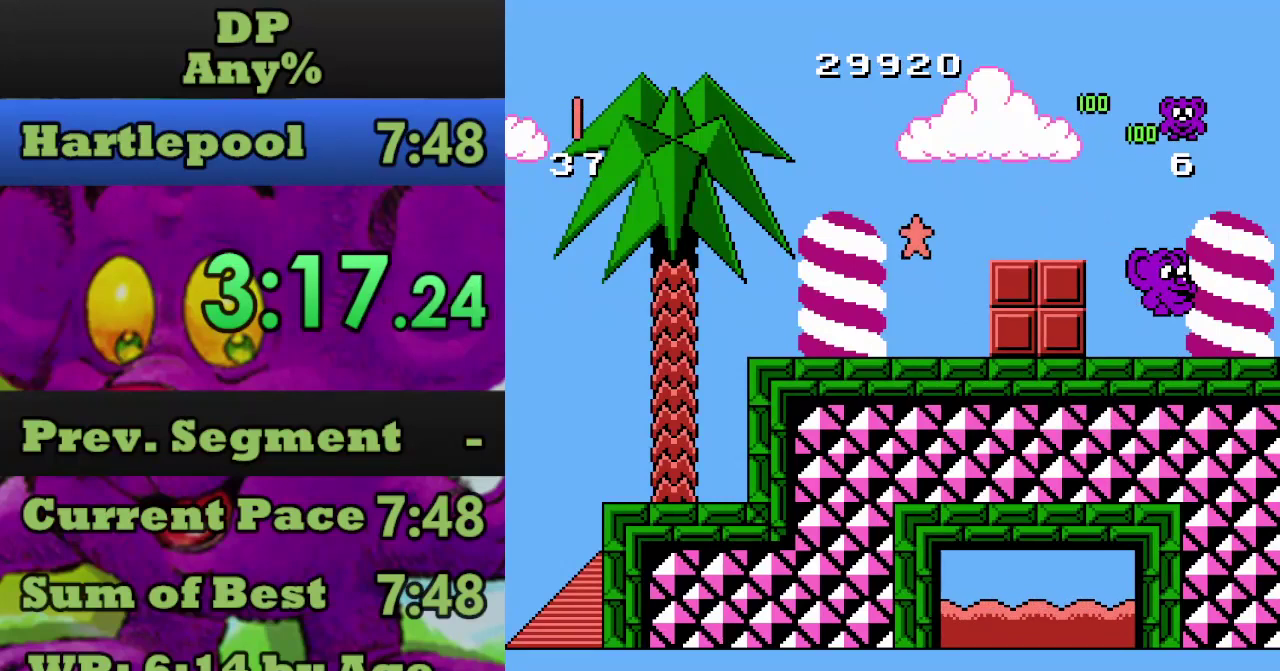
{"buttons": [], "events": []}